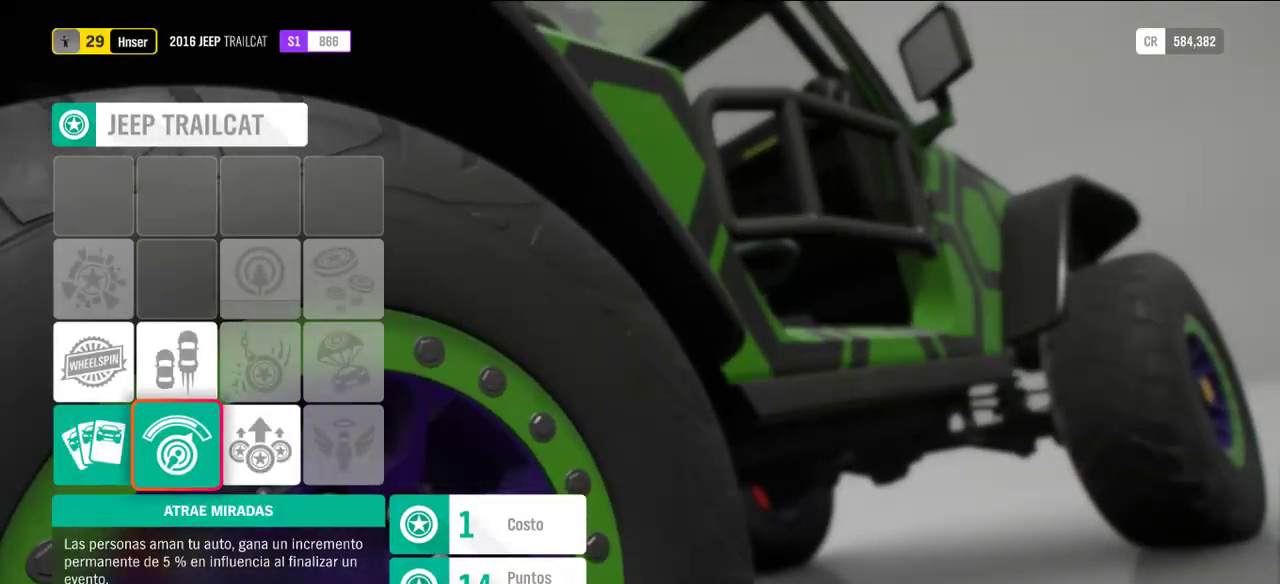
Gameplay with a controller (Xbox layout); each line is a JSON object with the inputs held at the frame after it (dt_ms = milliseconds from this image to that frame). "events" lists button and stick changes between this image and that frame as [ms after this image, input, new state], when the widget could be followed in between.
{"dt_ms": 1000, "buttons": ["B"], "left_stick": "center", "right_stick": "center"}
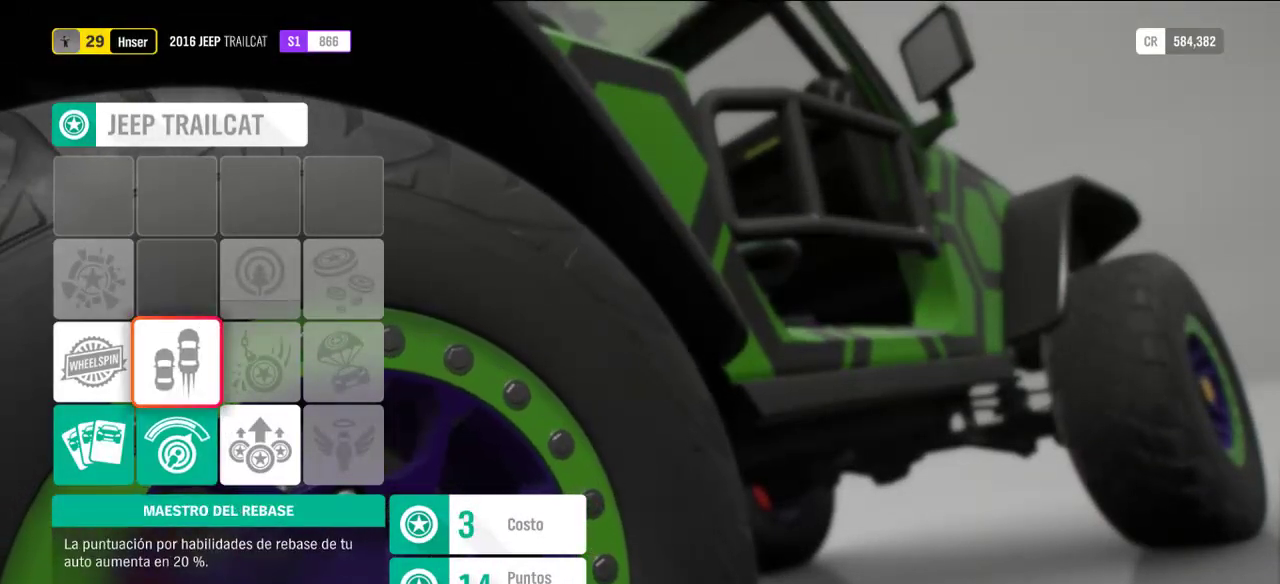
{"dt_ms": 1000, "buttons": ["B"], "left_stick": "center", "right_stick": "center"}
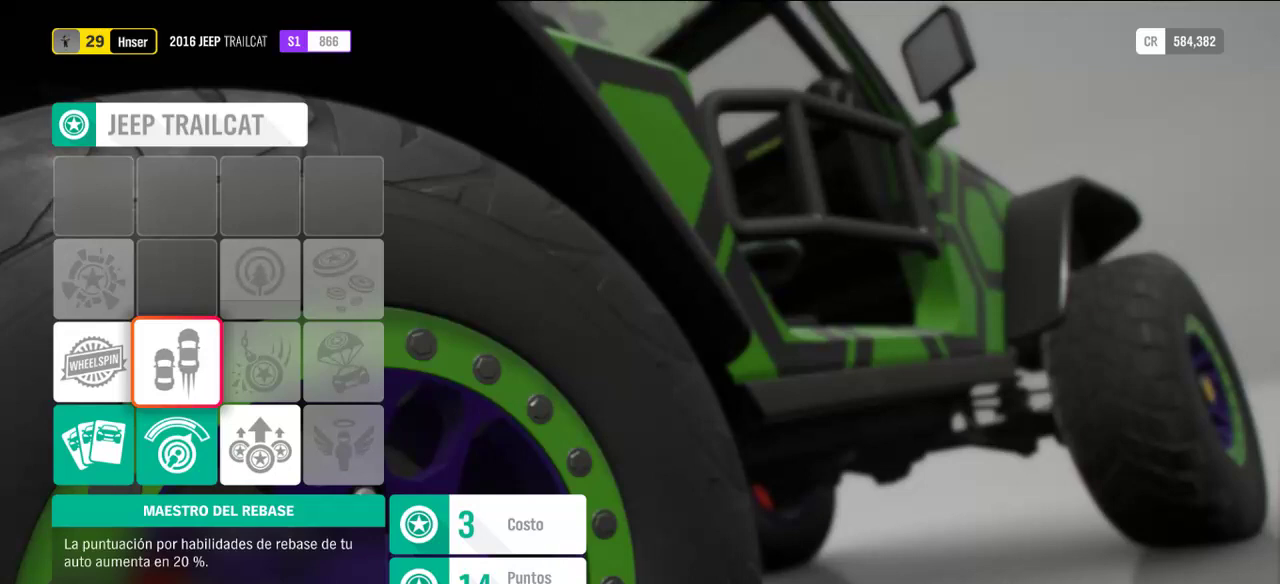
{"dt_ms": 1000, "buttons": ["B"], "left_stick": "center", "right_stick": "center"}
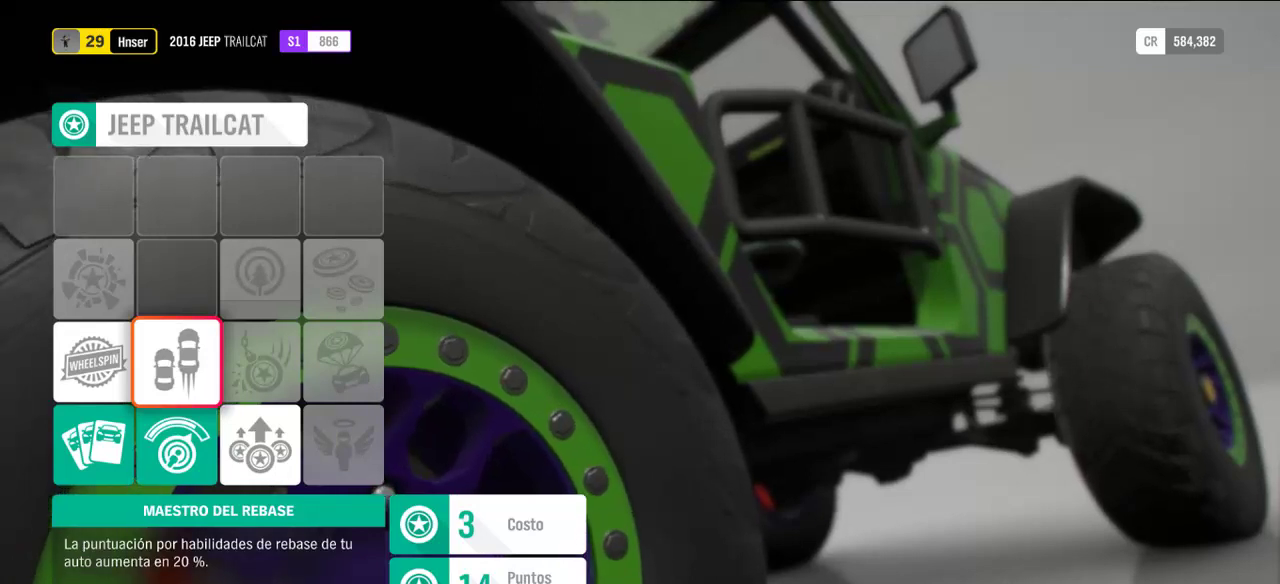
{"dt_ms": 500, "buttons": ["B"], "left_stick": "center", "right_stick": "center", "events": []}
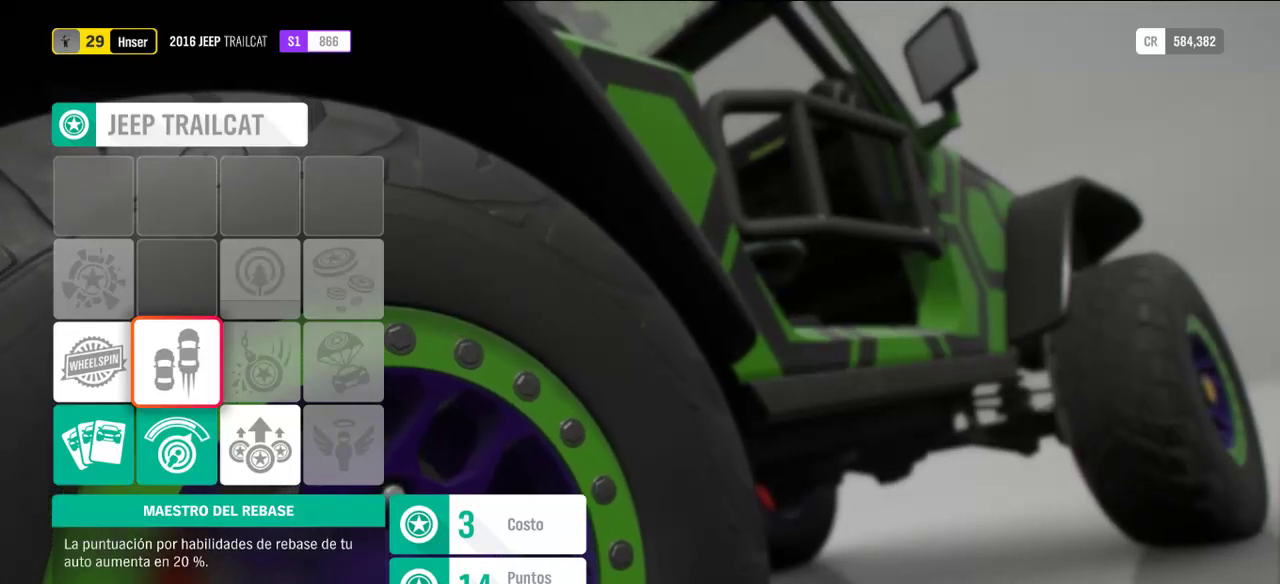
{"dt_ms": 500, "buttons": ["B"], "left_stick": "center", "right_stick": "center"}
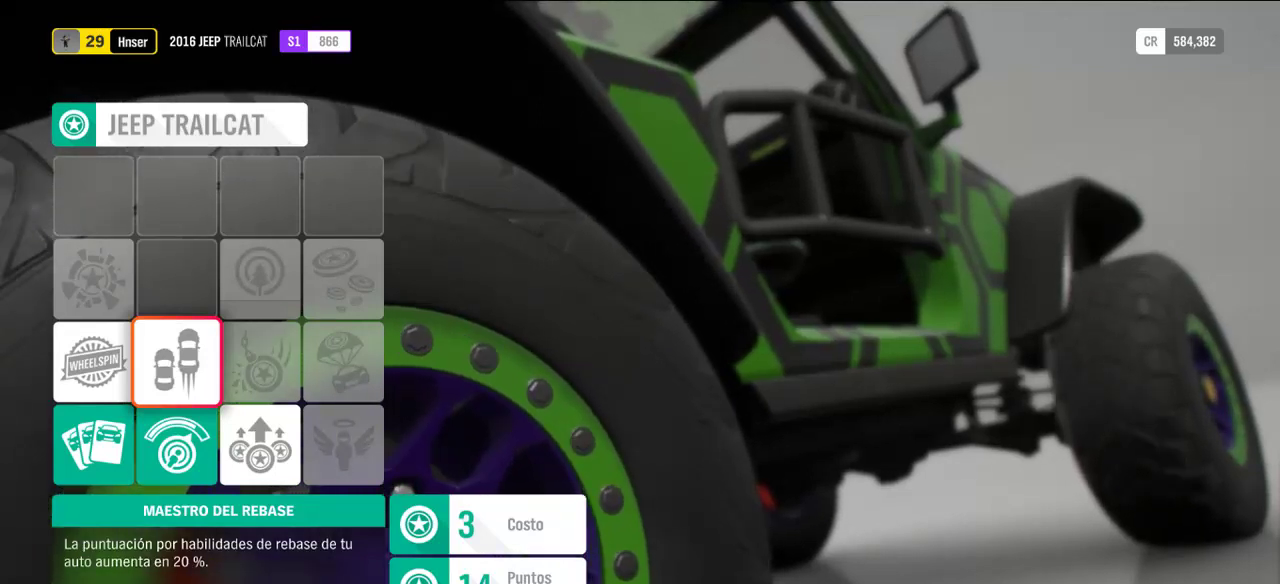
{"dt_ms": 500, "buttons": ["B"], "left_stick": "center", "right_stick": "center", "events": []}
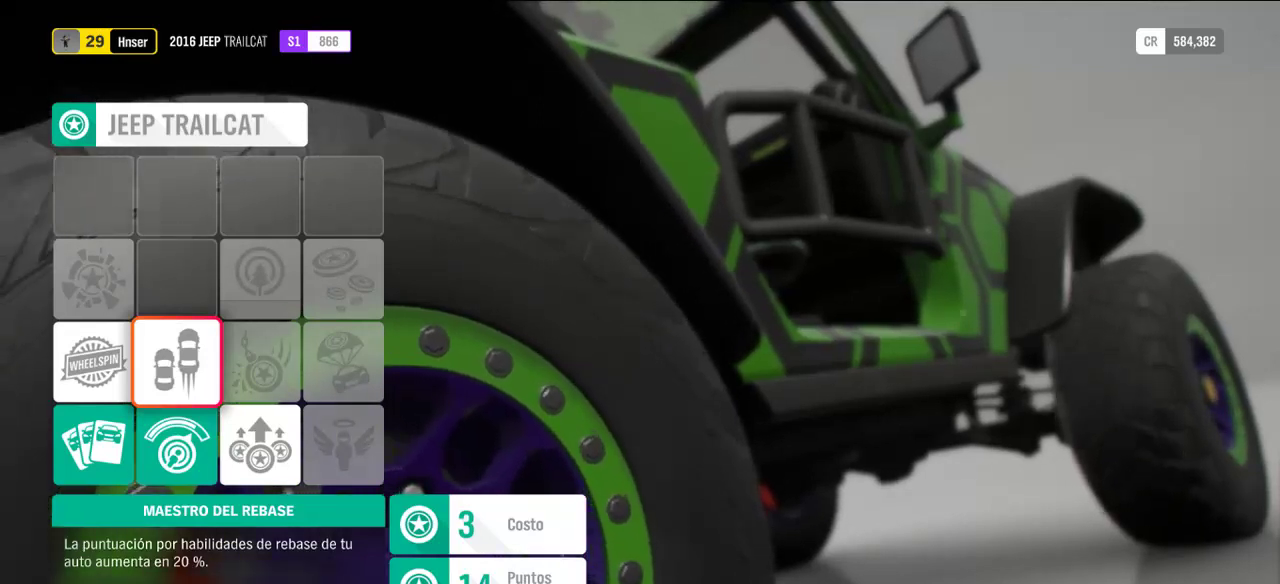
{"dt_ms": 500, "buttons": ["B"], "left_stick": "center", "right_stick": "center", "events": []}
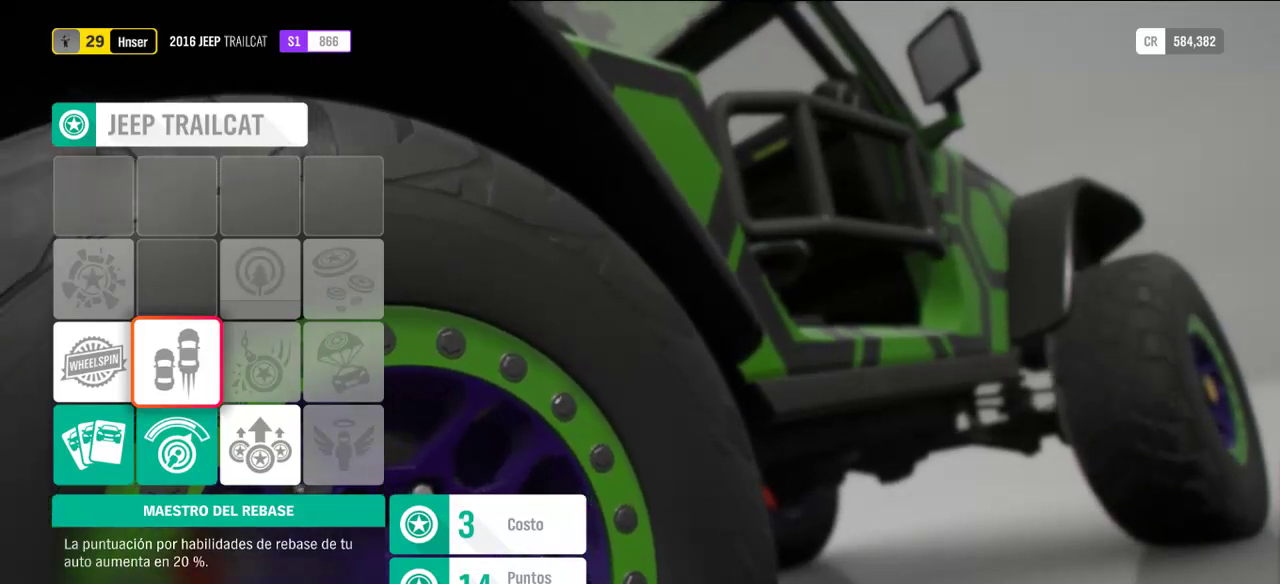
{"dt_ms": 1000, "buttons": ["B"], "left_stick": "center", "right_stick": "center"}